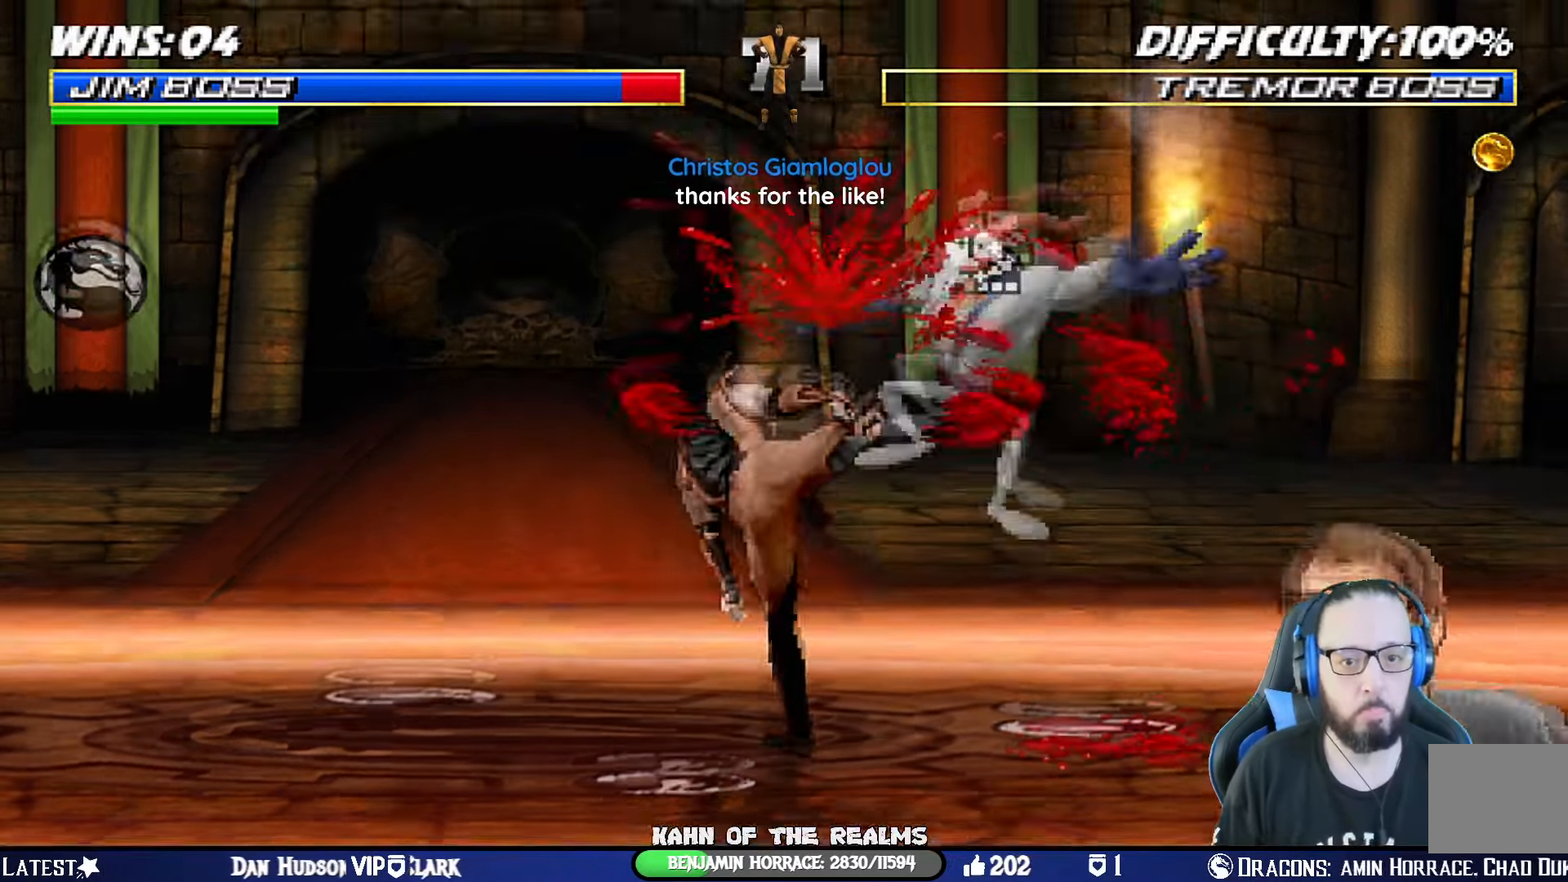
Gameplay with a controller (PlayStation layout); each line is a JSON object with the inputs held at the frame after it. "events" lists button and stick changes between this image and that frame as [ms after this image, input, new state], when the widget could be followed in between. Not read: R2.
{"buttons": [], "left_stick": "center", "right_stick": "center", "events": [[17, "DPAD_RIGHT", "down"], [33, "L1", "down"], [50, "CROSS", "down"], [50, "R1", "down"], [50, "SQUARE", "down"], [100, "CIRCLE", "down"], [133, "TRIANGLE", "down"], [167, "CROSS", "up"], [234, "TRIANGLE", "up"], [250, "CIRCLE", "up"], [250, "SQUARE", "up"], [334, "CIRCLE", "down"], [334, "SQUARE", "down"], [334, "TRIANGLE", "down"], [434, "DPAD_DOWN", "up"], [434, "L1", "up"], [450, "CIRCLE", "up"], [450, "DPAD_RIGHT", "up"], [467, "SQUARE", "up"], [467, "TRIANGLE", "up"], [500, "R1", "up"]]}
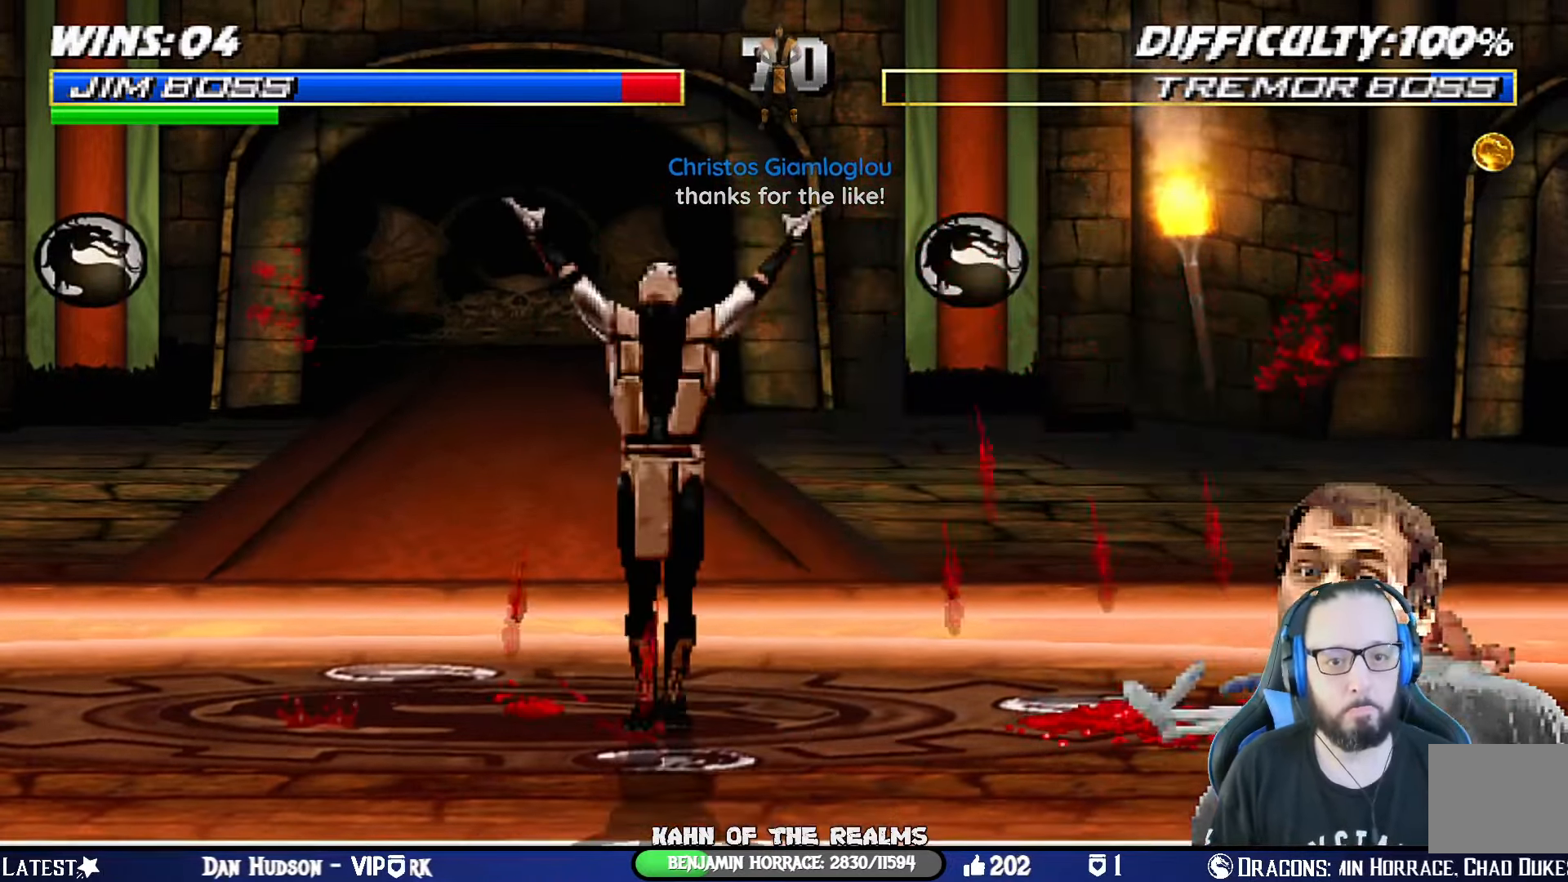
{"buttons": ["TRIANGLE", "DPAD_LEFT"], "left_stick": "center", "right_stick": "center"}
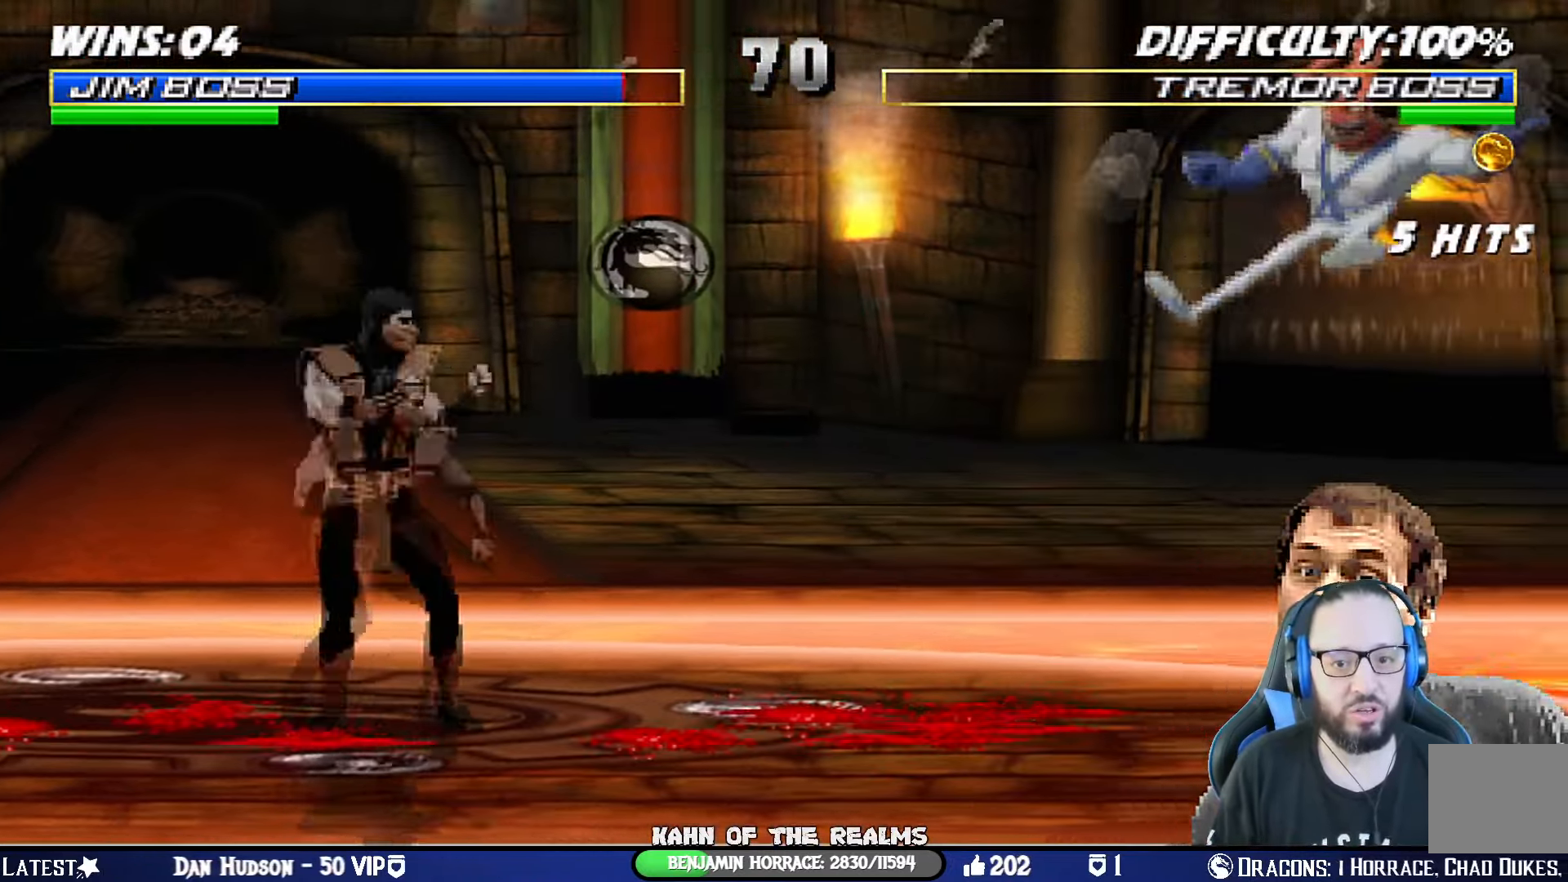
{"buttons": ["L1", "R1", "DPAD_DOWN", "DPAD_RIGHT"], "left_stick": "center", "right_stick": "center", "events": [[100, "TRIANGLE", "up"], [117, "DPAD_LEFT", "up"], [150, "TRIANGLE", "down"], [284, "TRIANGLE", "up"], [317, "TRIANGLE", "down"], [350, "R1", "down"], [434, "DPAD_DOWN", "down"], [450, "CIRCLE", "down"], [450, "DPAD_RIGHT", "down"], [450, "L1", "down"], [500, "CIRCLE", "up"], [500, "TRIANGLE", "up"]]}
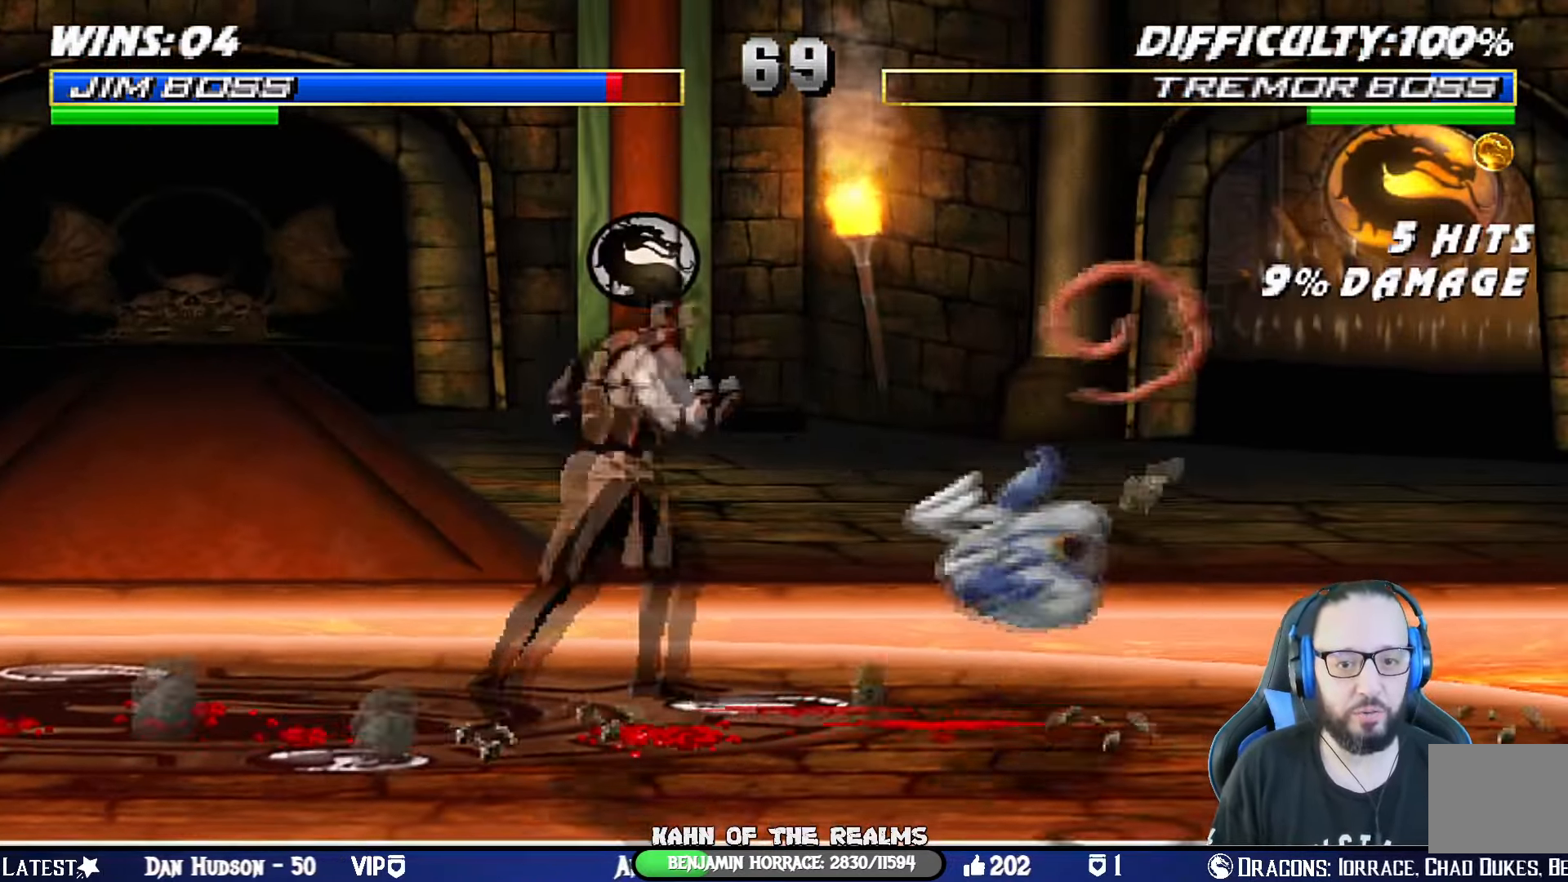
{"buttons": ["L1", "R1", "DPAD_DOWN", "DPAD_RIGHT"], "left_stick": "center", "right_stick": "center", "events": []}
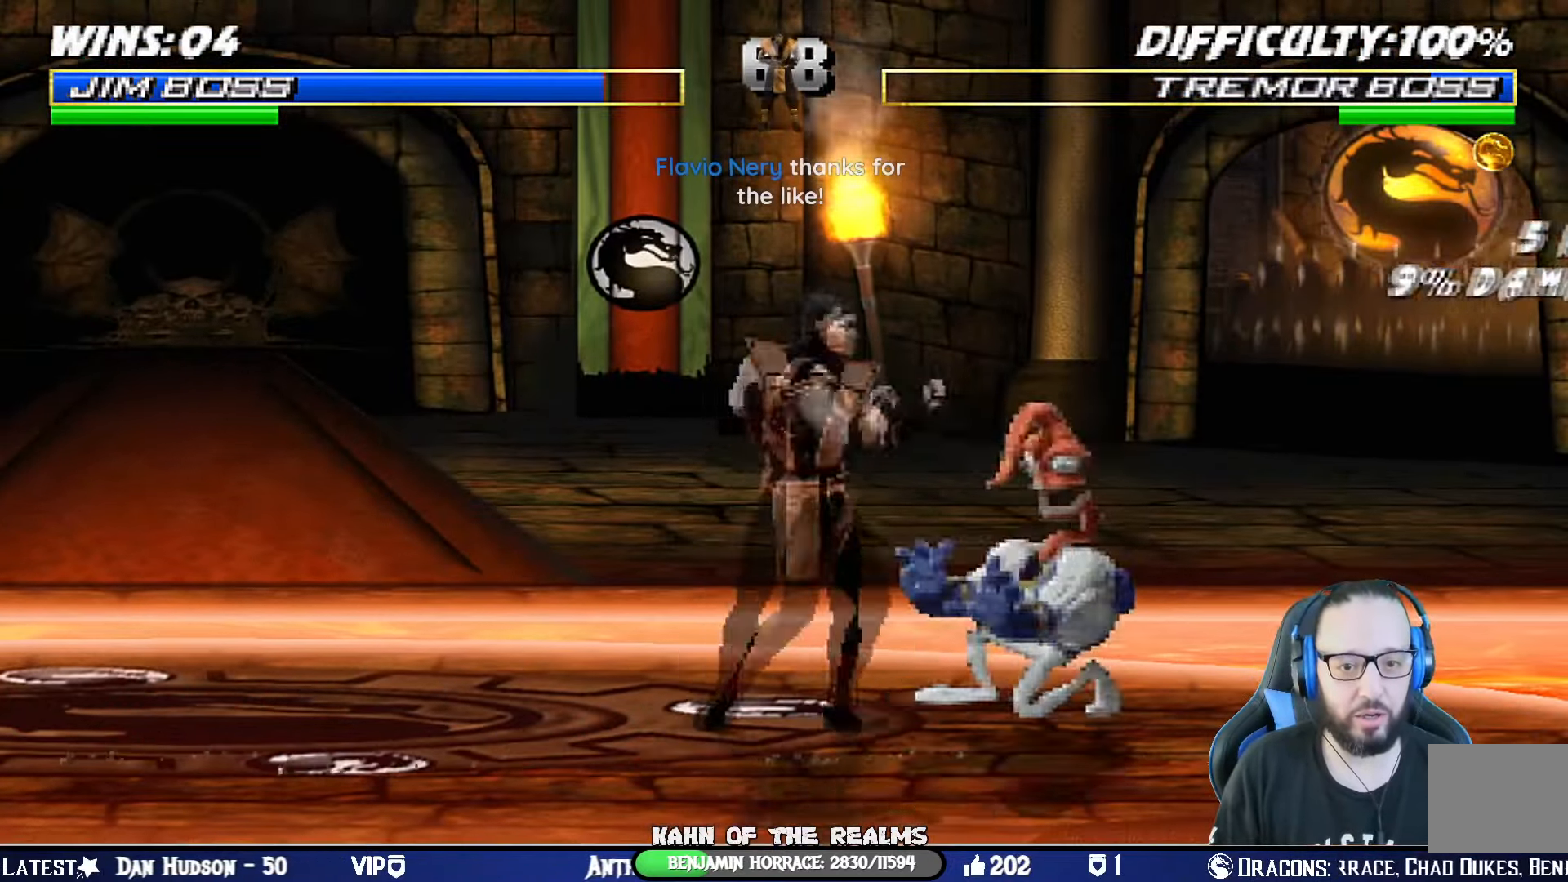
{"buttons": ["R1"], "left_stick": "center", "right_stick": "center", "events": [[67, "DPAD_DOWN", "up"], [133, "DPAD_DOWN", "down"], [334, "DPAD_DOWN", "up"], [350, "DPAD_RIGHT", "up"], [384, "L1", "up"]]}
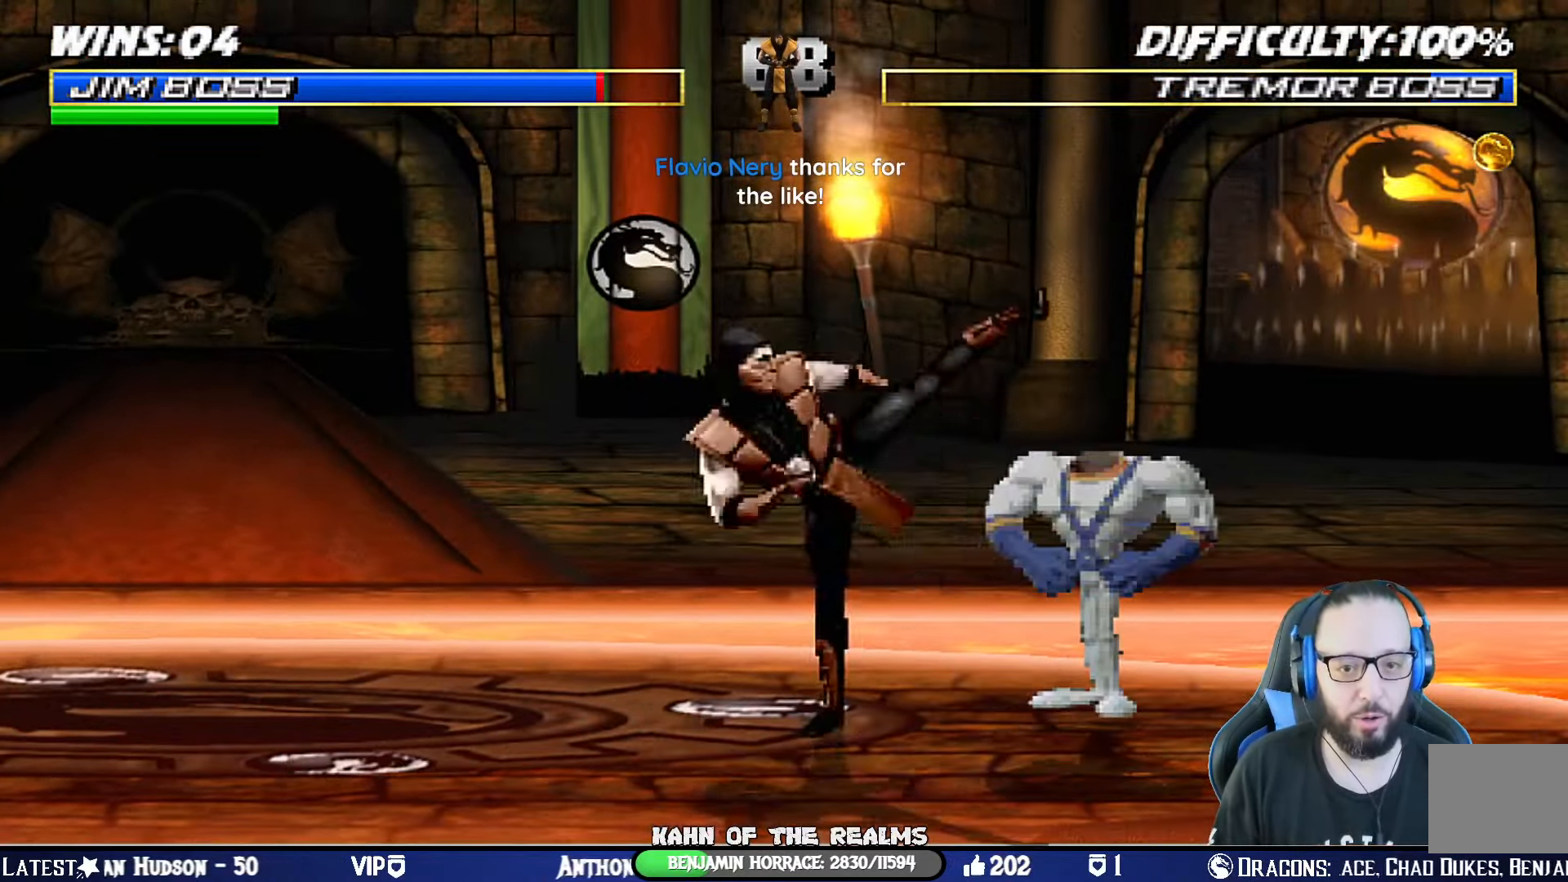
{"buttons": [], "left_stick": "center", "right_stick": "center", "events": [[500, "R1", "up"]]}
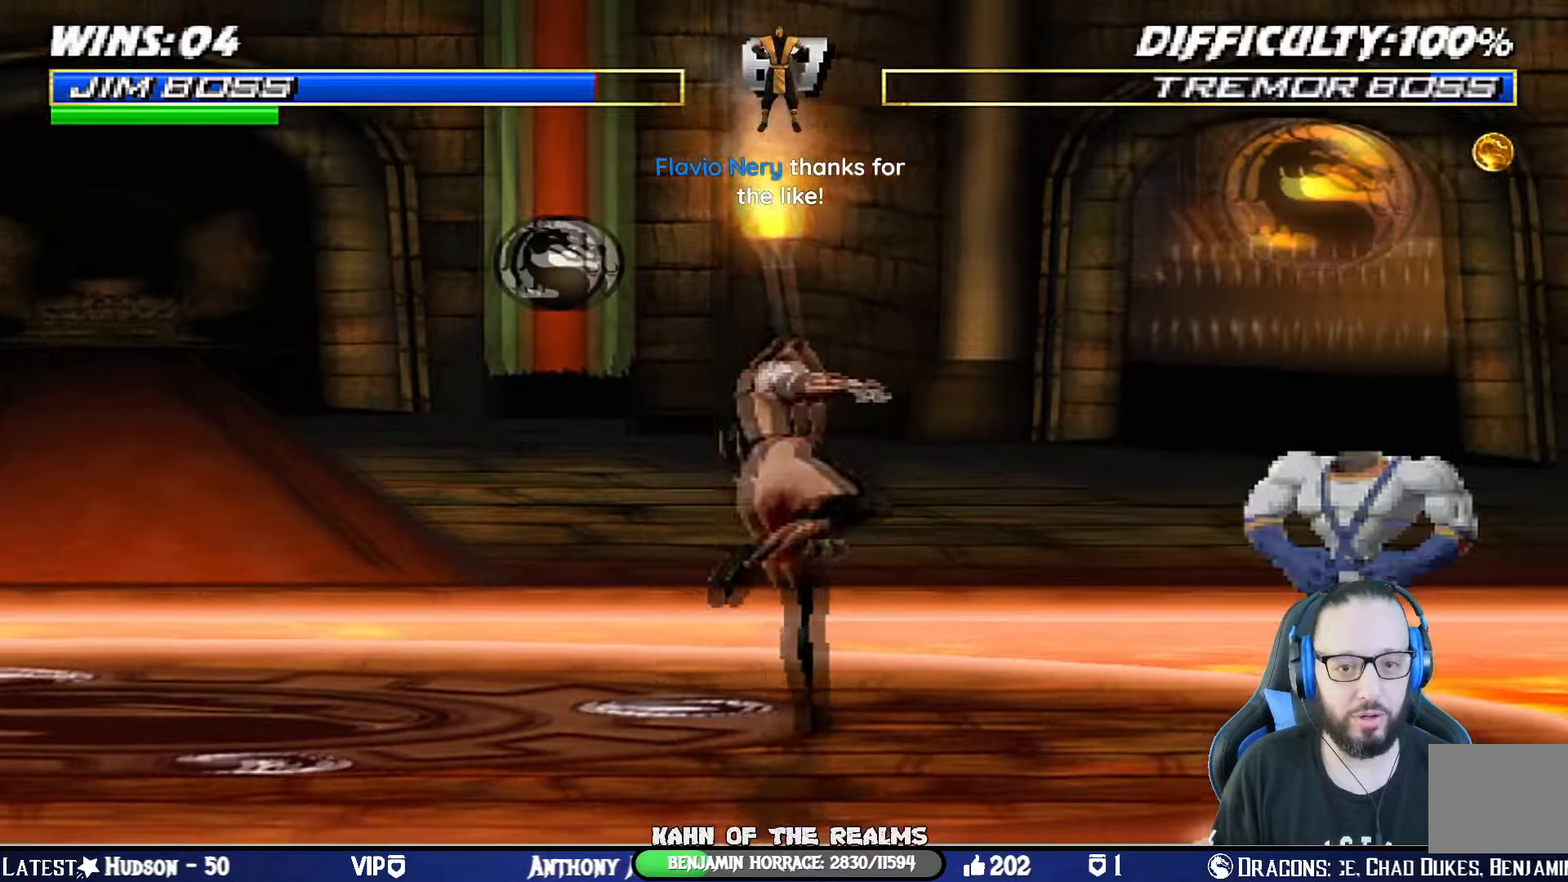
{"buttons": ["DPAD_DOWN", "DPAD_RIGHT"], "left_stick": "center", "right_stick": "center", "events": [[134, "DPAD_DOWN", "down"], [184, "DPAD_RIGHT", "down"], [217, "CROSS", "down"], [250, "DPAD_DOWN", "up"], [317, "CROSS", "up"], [367, "CROSS", "down"], [367, "DPAD_RIGHT", "up"], [467, "DPAD_DOWN", "down"], [484, "DPAD_RIGHT", "down"], [501, "CROSS", "up"]]}
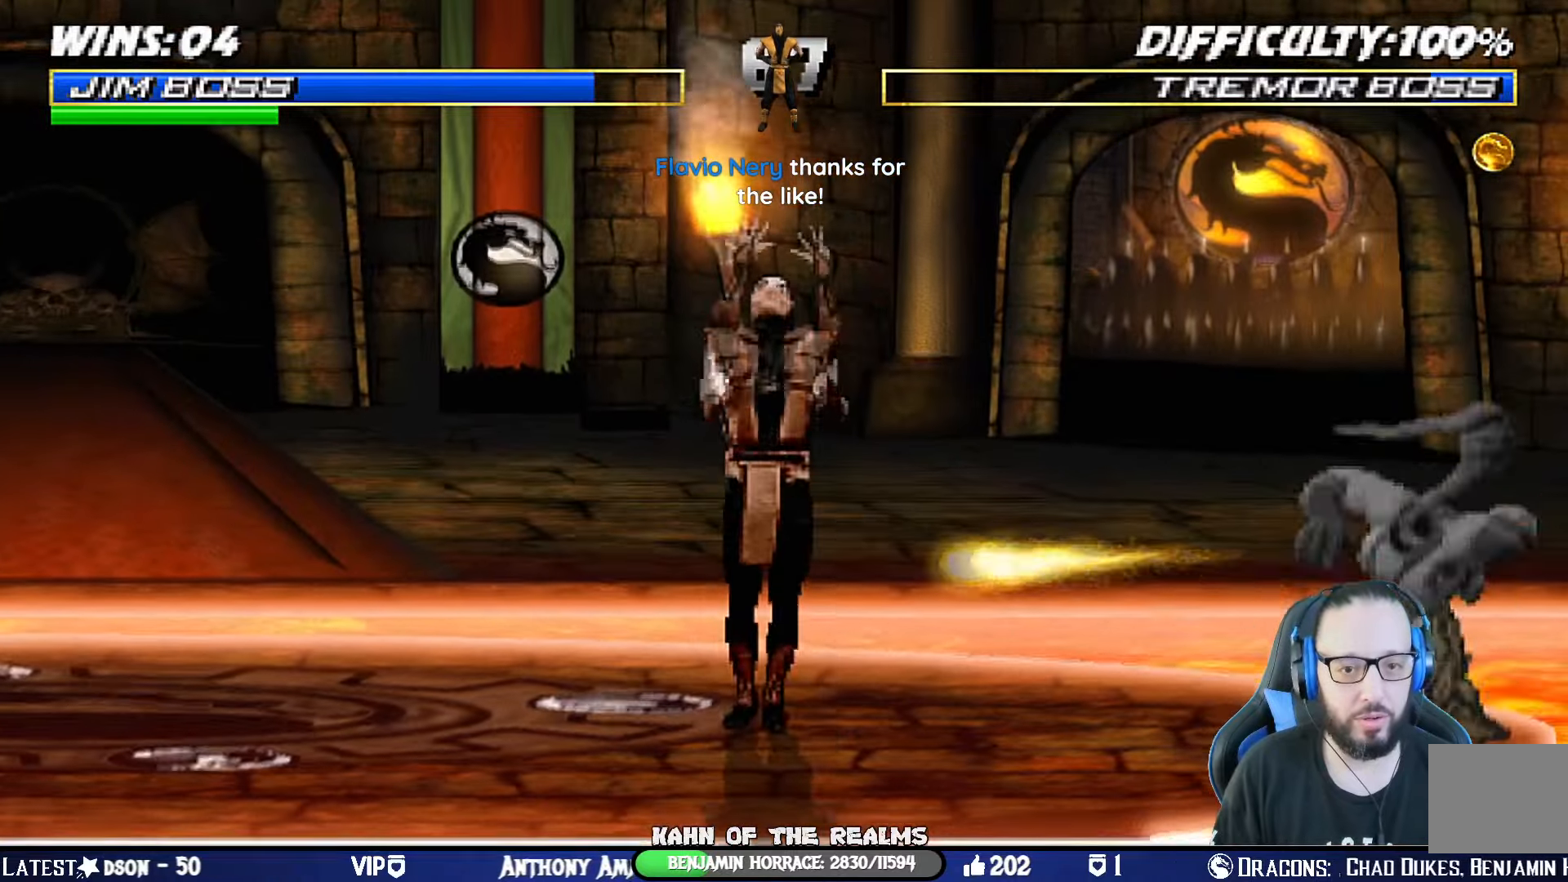
{"buttons": ["CROSS", "DPAD_DOWN", "DPAD_RIGHT"], "left_stick": "center", "right_stick": "center", "events": [[50, "CROSS", "down"], [83, "DPAD_DOWN", "up"], [150, "DPAD_RIGHT", "up"], [200, "CROSS", "up"], [233, "CROSS", "down"], [233, "DPAD_DOWN", "down"], [267, "DPAD_RIGHT", "down"], [333, "DPAD_DOWN", "up"], [350, "CROSS", "up"], [417, "CROSS", "down"], [417, "DPAD_RIGHT", "up"], [484, "DPAD_DOWN", "down"], [500, "DPAD_RIGHT", "down"]]}
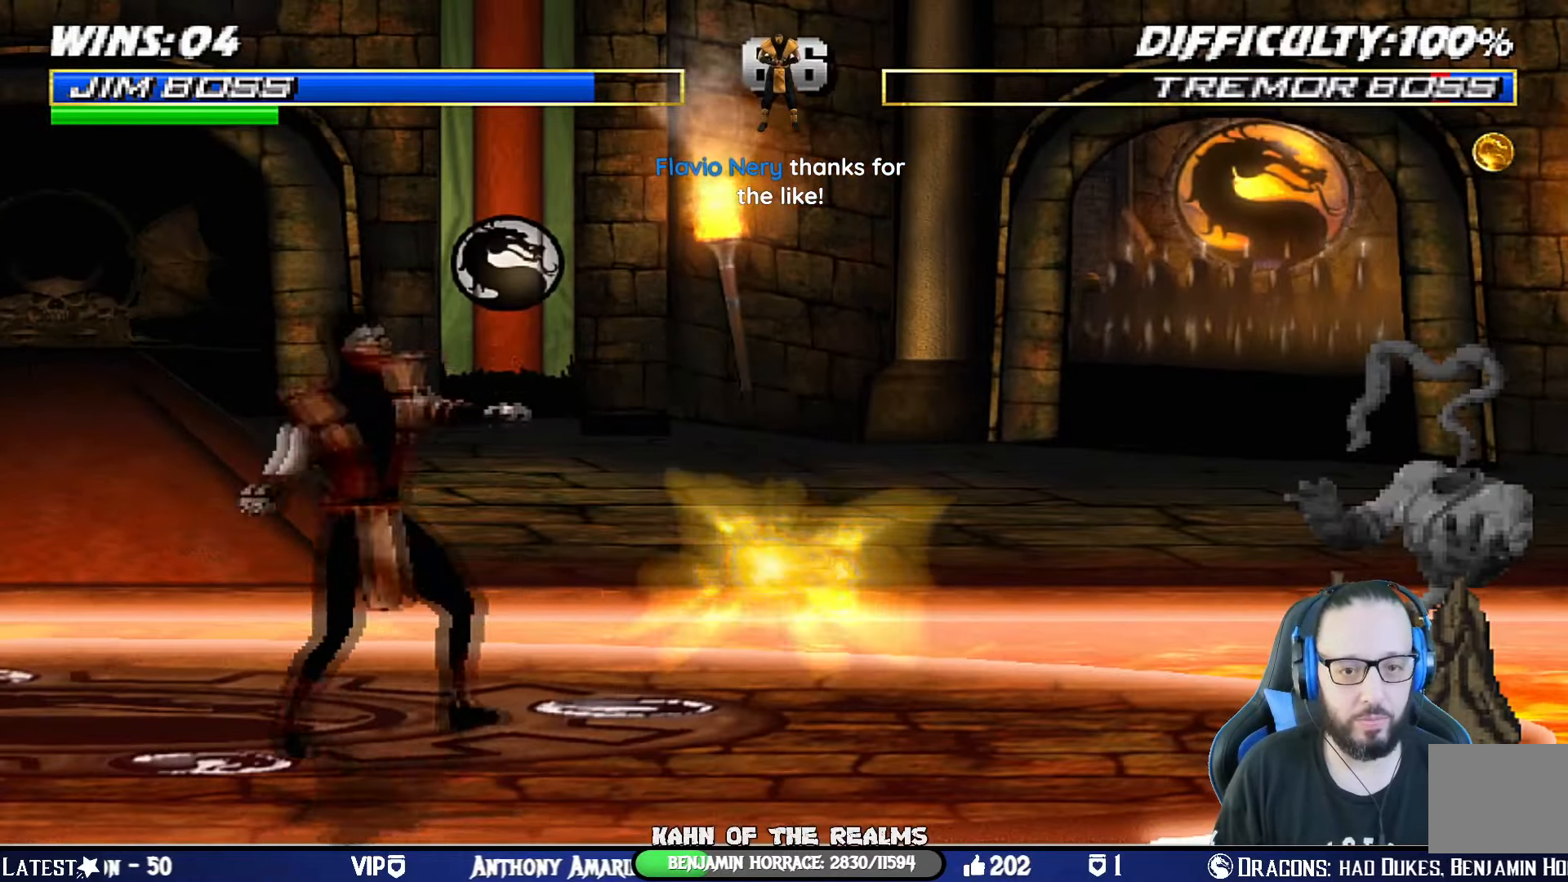
{"buttons": ["L1", "R1"], "left_stick": "center", "right_stick": "center", "events": [[17, "CROSS", "up"], [84, "DPAD_DOWN", "up"], [100, "CROSS", "down"], [167, "DPAD_RIGHT", "up"], [217, "DPAD_DOWN", "down"], [234, "DPAD_RIGHT", "down"], [234, "R1", "down"], [317, "DPAD_DOWN", "up"], [334, "CROSS", "up"], [434, "DPAD_RIGHT", "up"], [467, "L1", "down"]]}